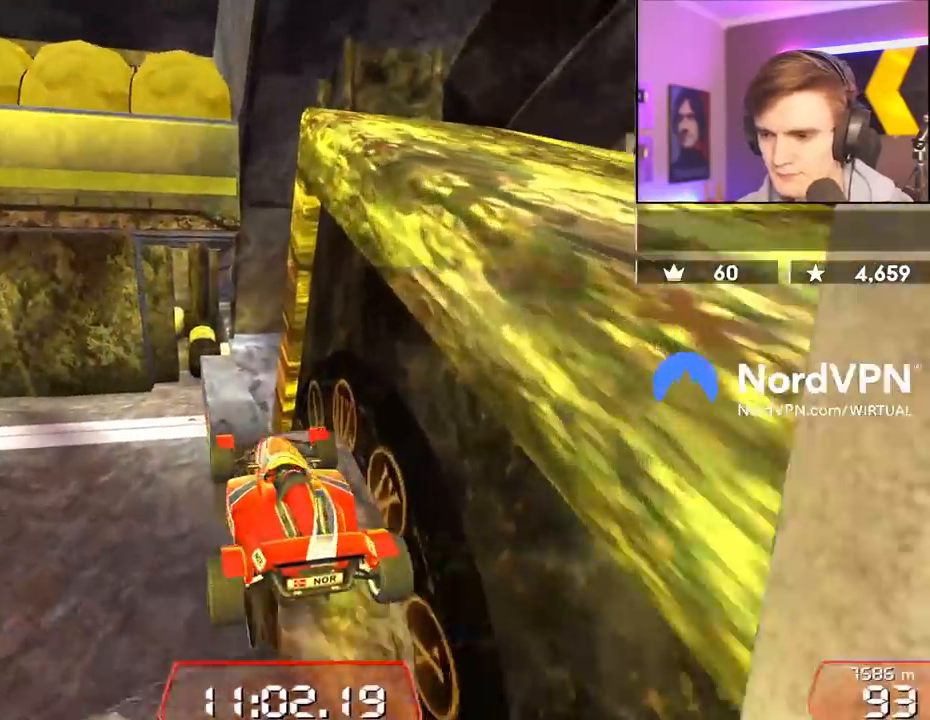
Gameplay with keyboard; each line is a JSON object with the keys held at the frame after it. "events" lists presses ("down") and releases ("up") of "brake", "down", "left", "right" and "up" between this image and that frame as [ms after this image, input, new state], when the widget could be followed in between. No other keys are recorded. Mouse input is not recorded. Key names are as the overlay labels them; some are game actions (e.g. jump) rather than physical keys.
{"keys": ["left", "up"], "events": [[234, "right", "down"], [467, "left", "down"], [467, "right", "up"]]}
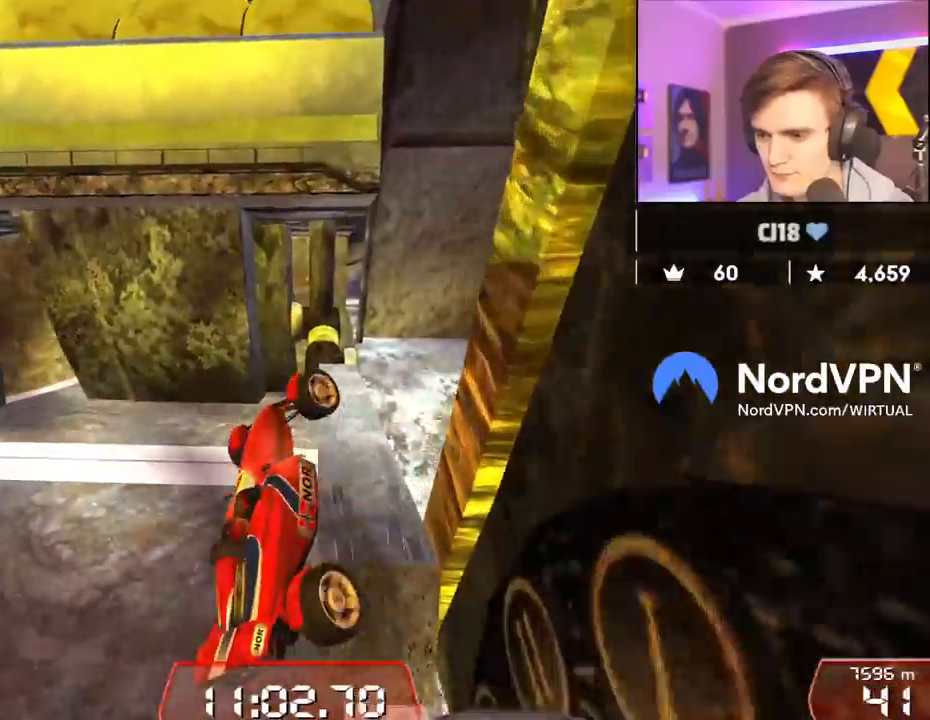
{"keys": ["left", "up"], "events": [[67, "left", "up"], [384, "left", "down"]]}
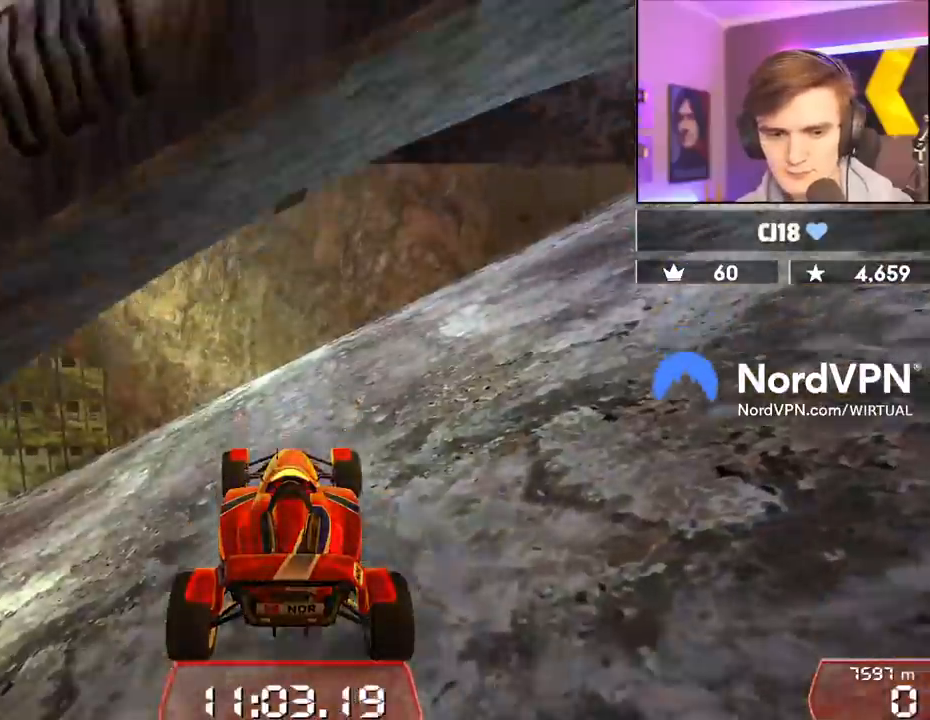
{"keys": ["left", "up"], "events": []}
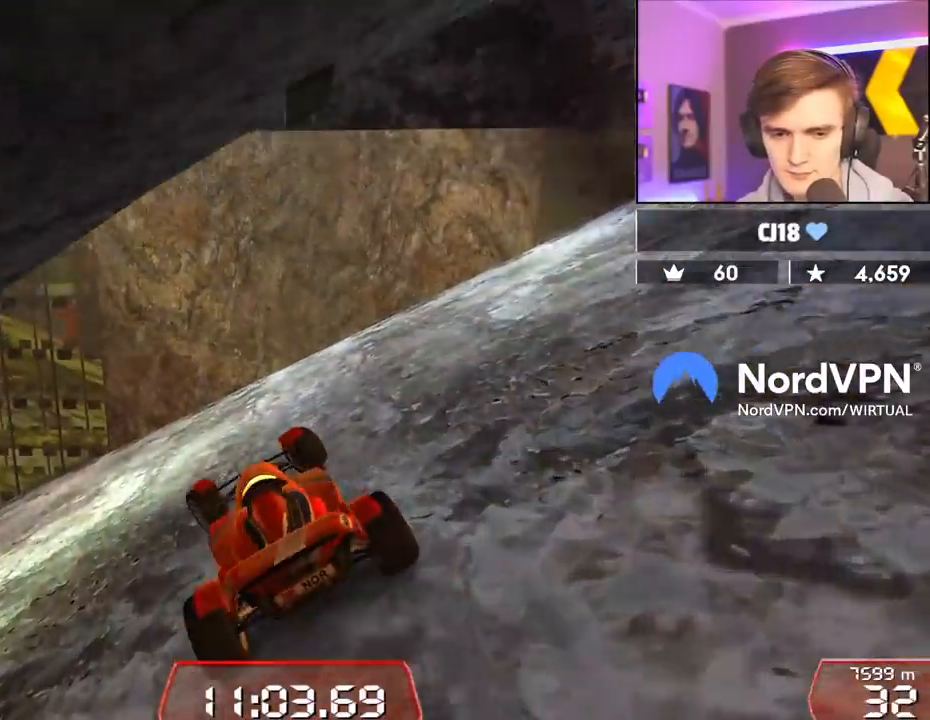
{"keys": ["left", "up"], "events": [[334, "left", "up"], [417, "left", "down"]]}
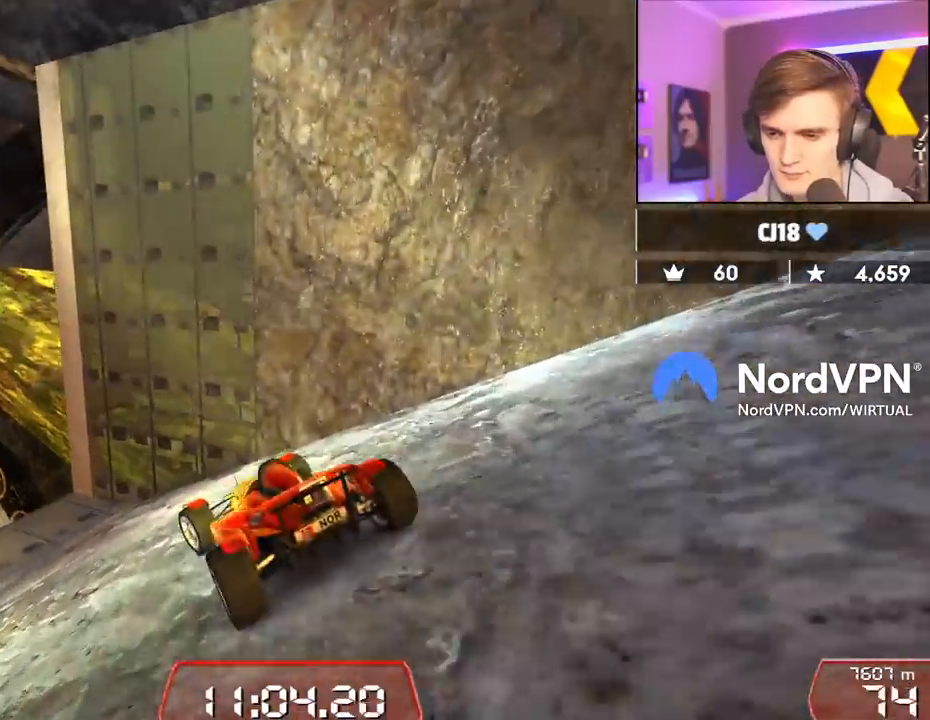
{"keys": ["up"], "events": [[300, "left", "up"]]}
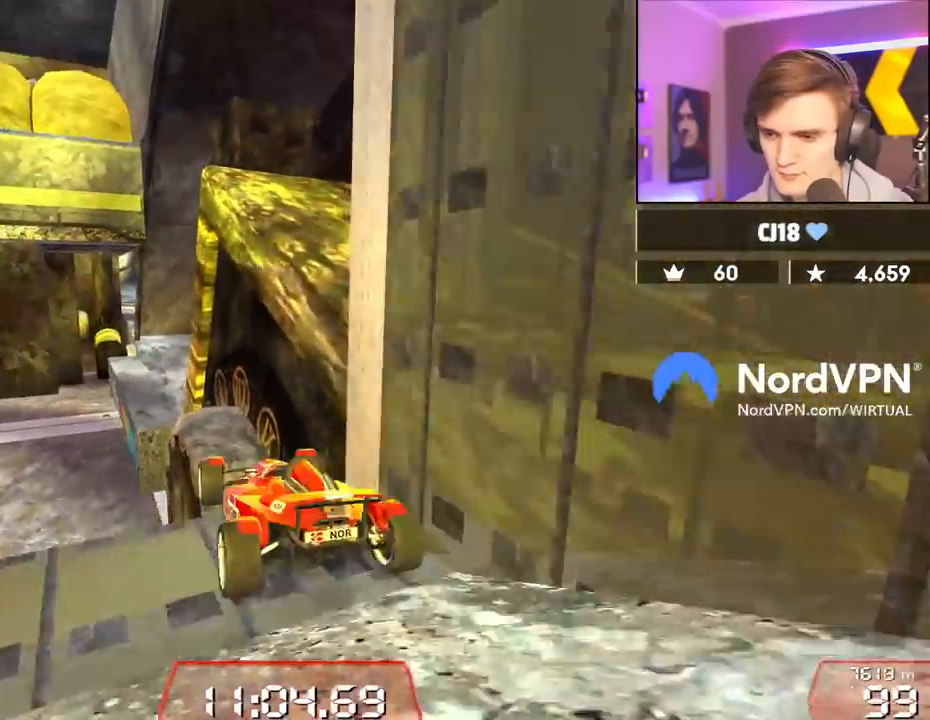
{"keys": ["right", "up"], "events": [[317, "left", "down"], [400, "left", "up"], [500, "right", "down"]]}
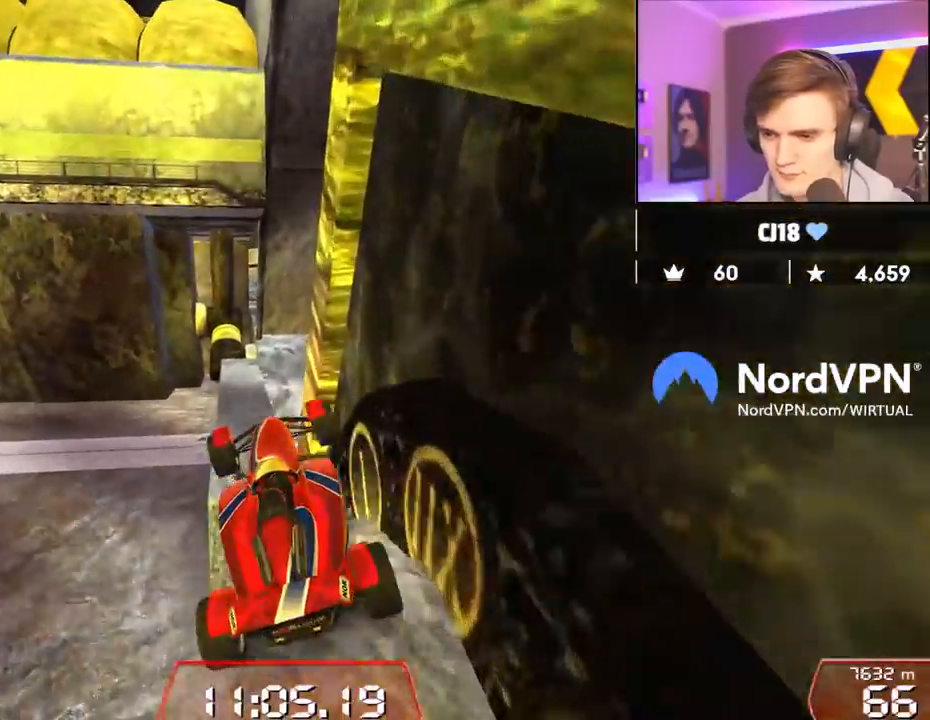
{"keys": ["right"], "events": [[184, "right", "up"], [234, "right", "down"], [284, "up", "up"]]}
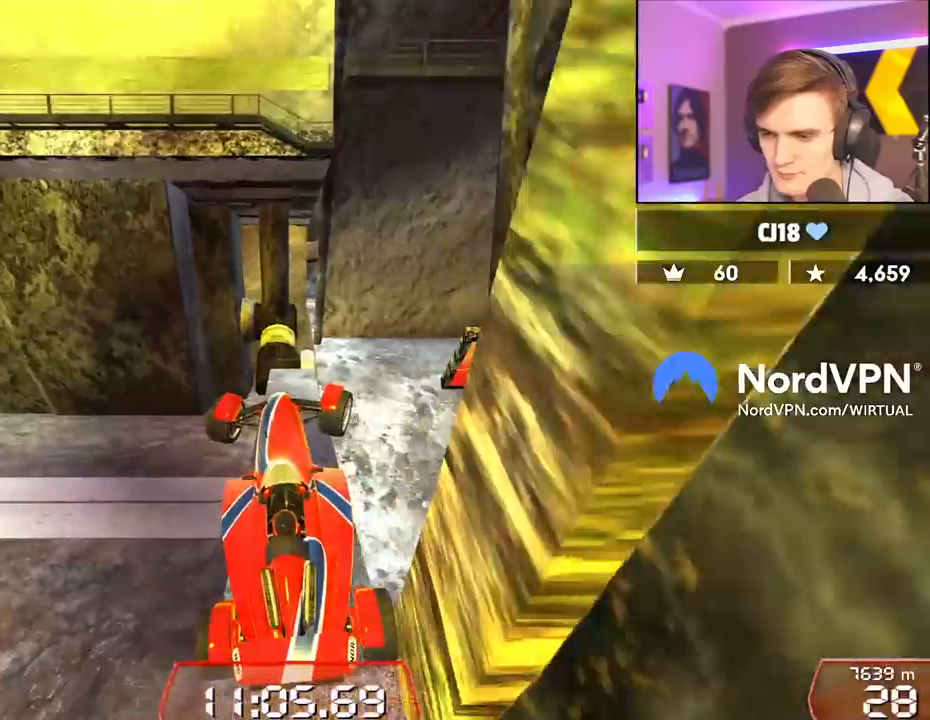
{"keys": ["left"], "events": [[350, "right", "up"], [434, "left", "down"]]}
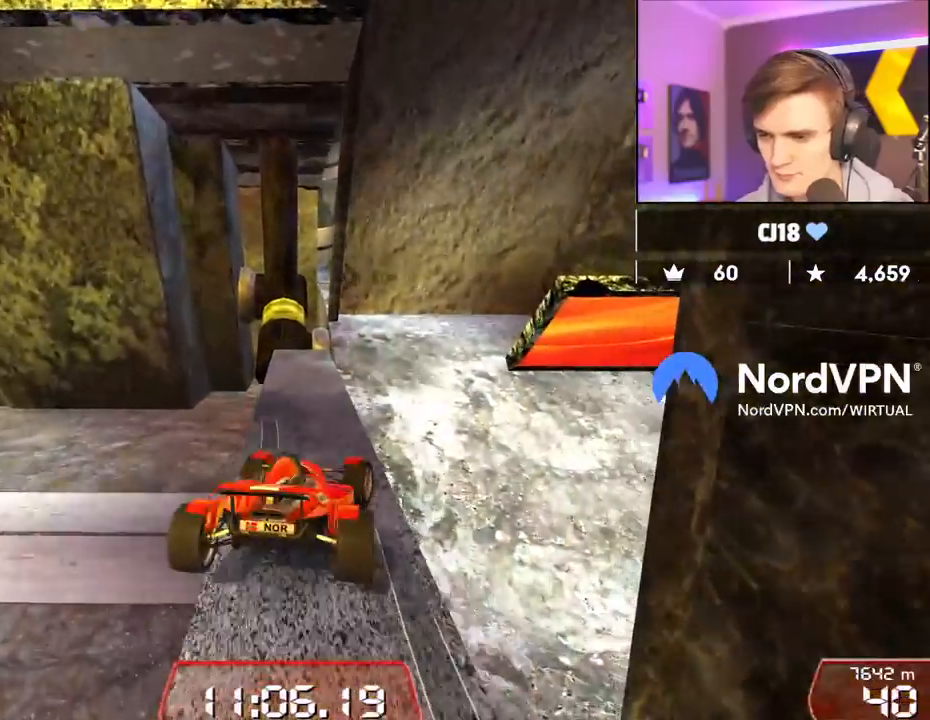
{"keys": ["up"], "events": [[17, "left", "up"], [117, "up", "down"], [167, "left", "down"], [317, "left", "up"]]}
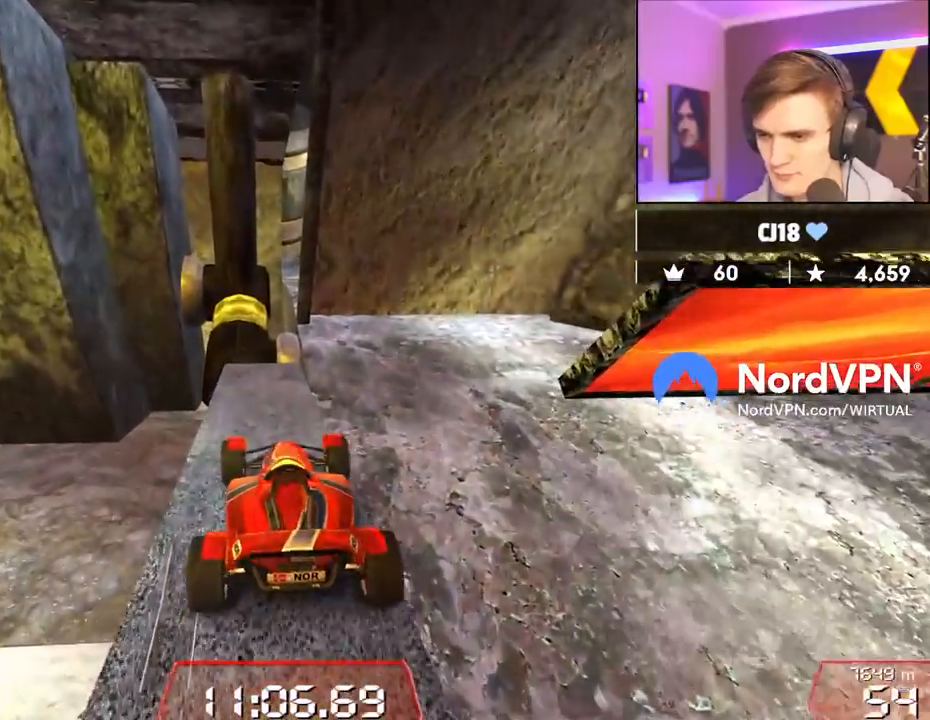
{"keys": [], "events": [[134, "left", "down"], [234, "left", "up"], [284, "up", "up"], [334, "right", "down"], [467, "right", "up"]]}
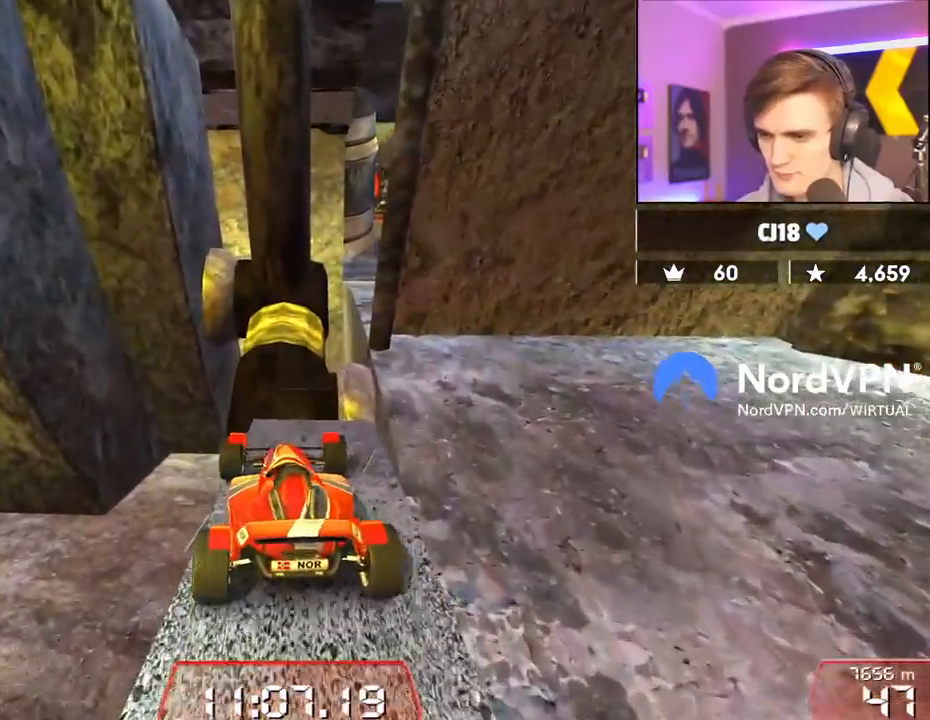
{"keys": ["right", "up"], "events": [[67, "up", "down"], [200, "right", "down"]]}
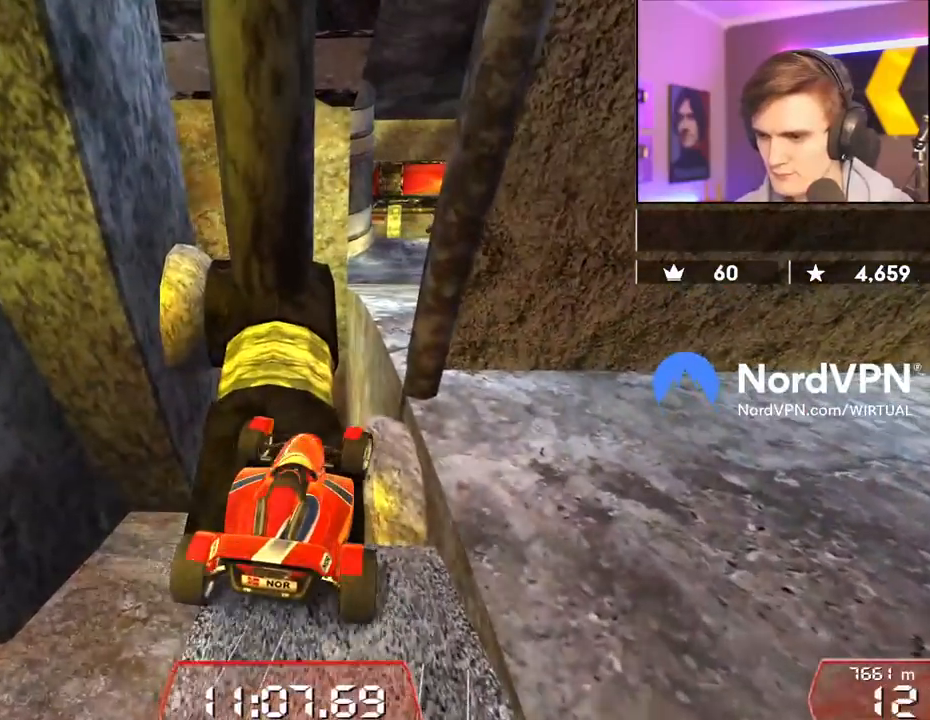
{"keys": ["right", "up"], "events": [[117, "right", "up"], [217, "right", "down"]]}
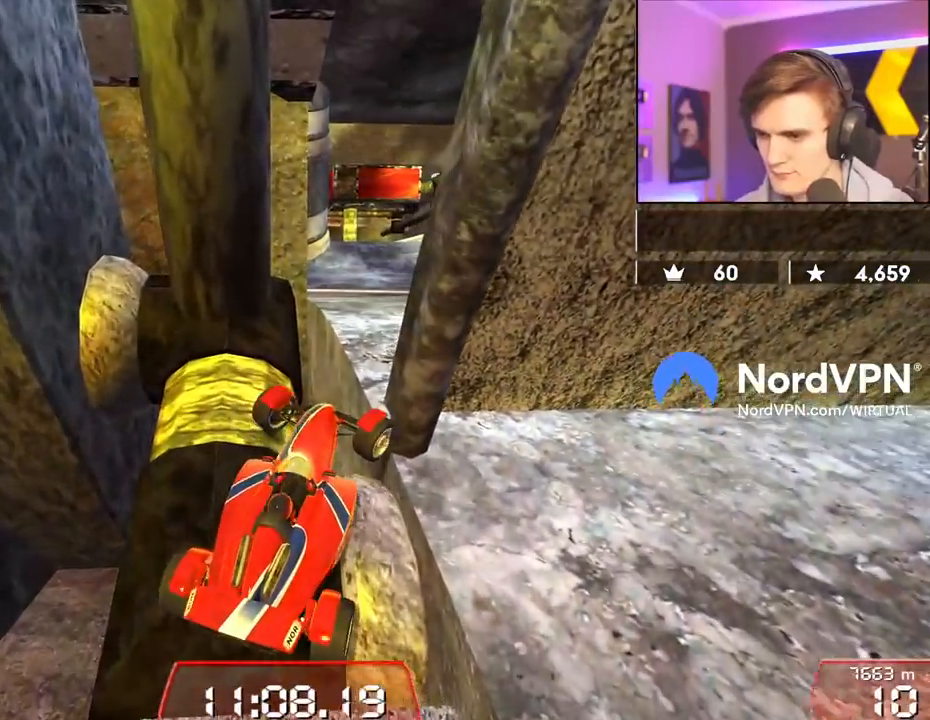
{"keys": ["right", "up"], "events": [[134, "right", "up"], [284, "right", "down"]]}
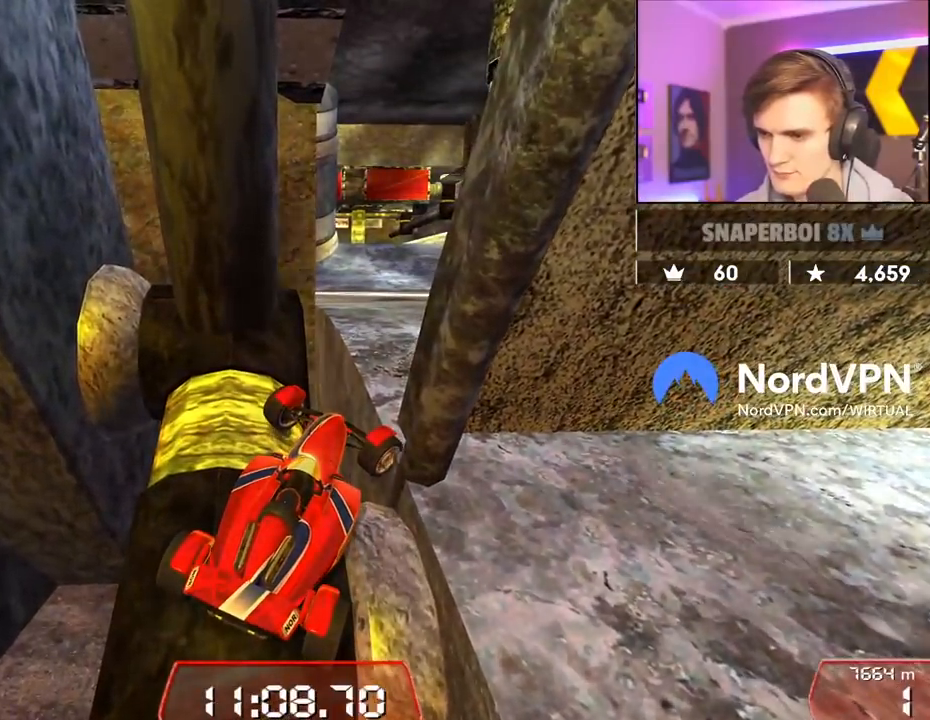
{"keys": ["left", "up"], "events": [[17, "right", "up"], [300, "left", "down"]]}
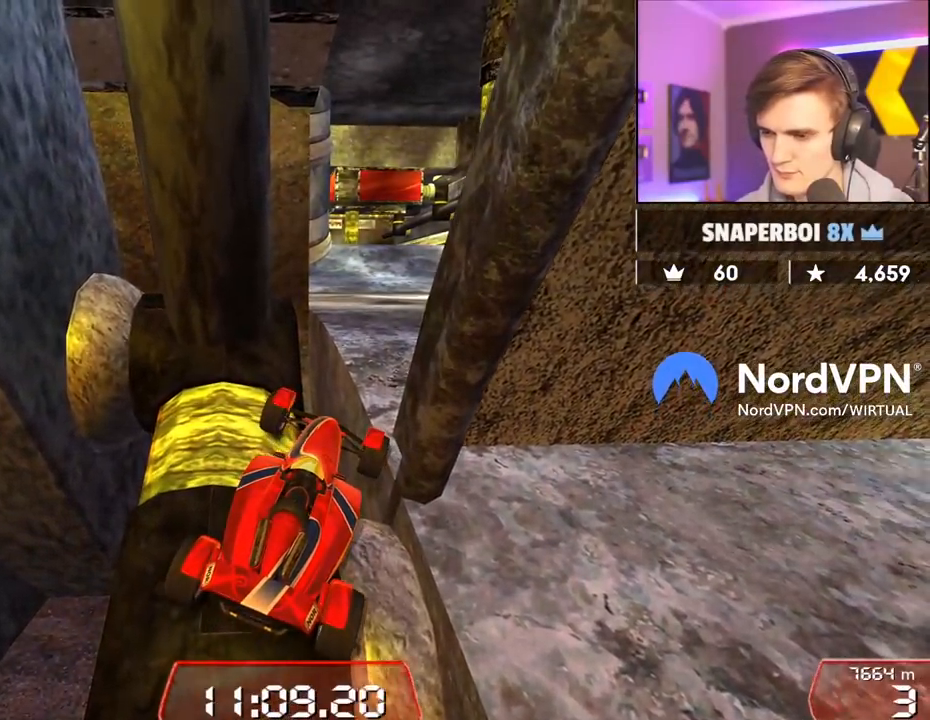
{"keys": ["right", "up"], "events": [[167, "left", "up"], [167, "right", "down"]]}
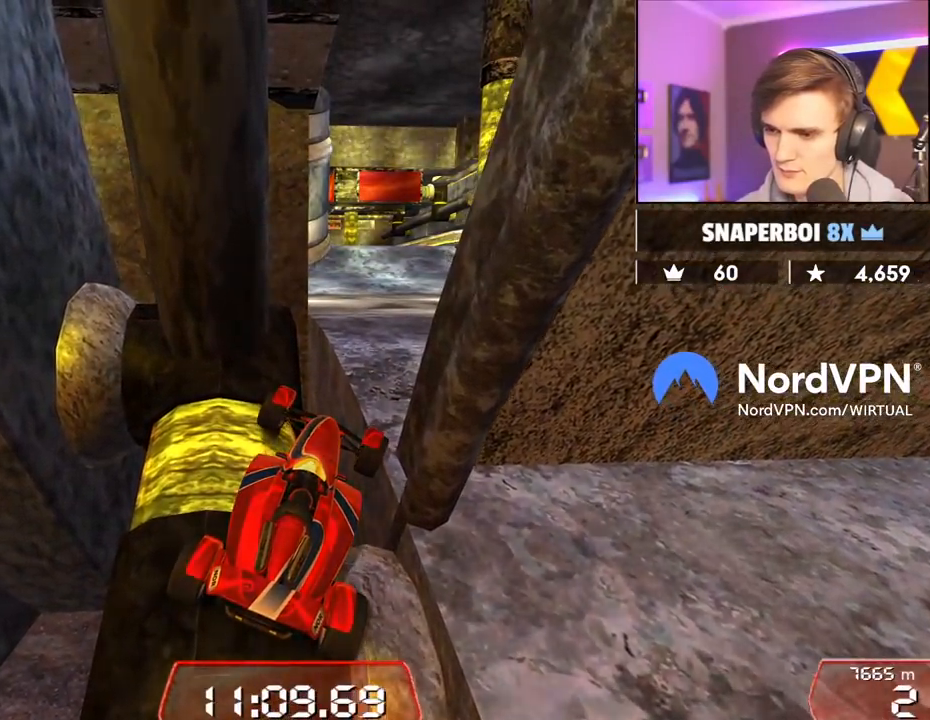
{"keys": ["right", "up"], "events": [[417, "right", "up"], [467, "right", "down"]]}
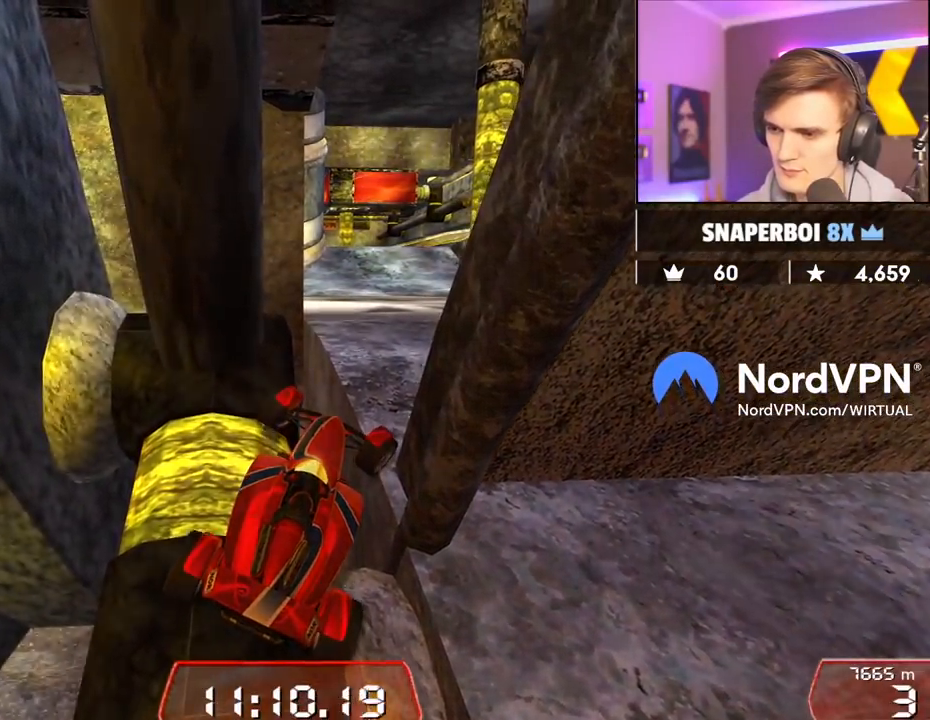
{"keys": ["right", "up"], "events": [[150, "right", "up"], [484, "right", "down"]]}
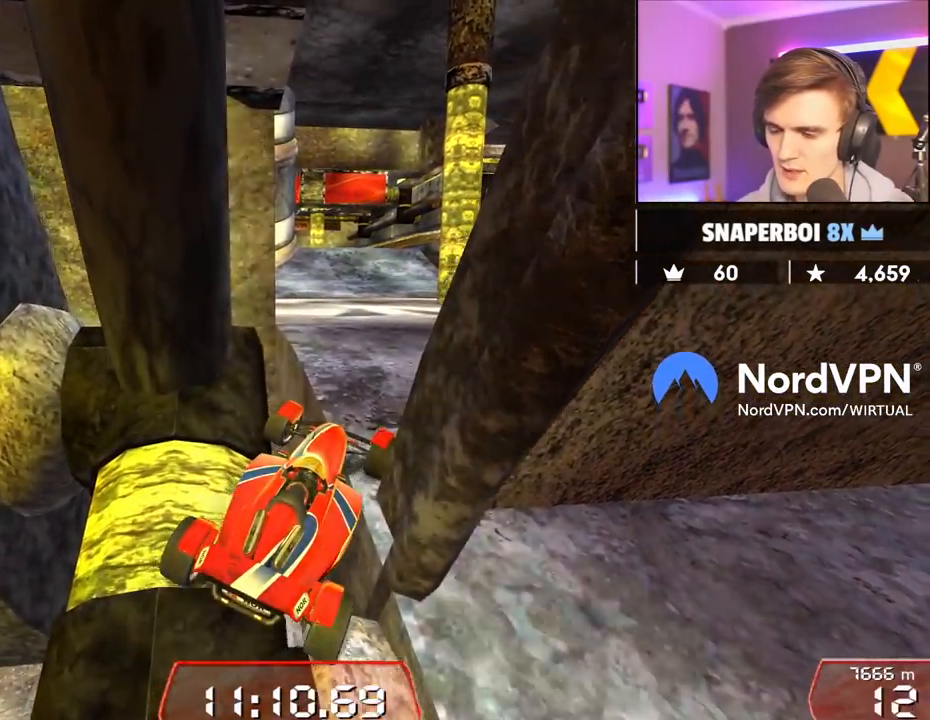
{"keys": ["right", "up"], "events": []}
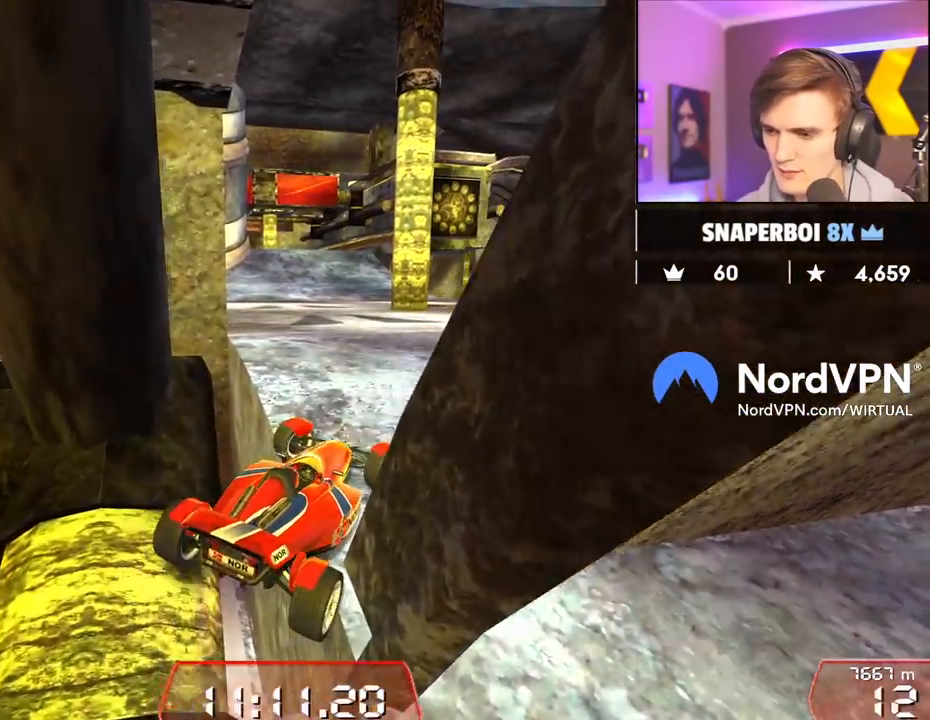
{"keys": ["left", "up"], "events": [[284, "right", "up"], [367, "left", "down"]]}
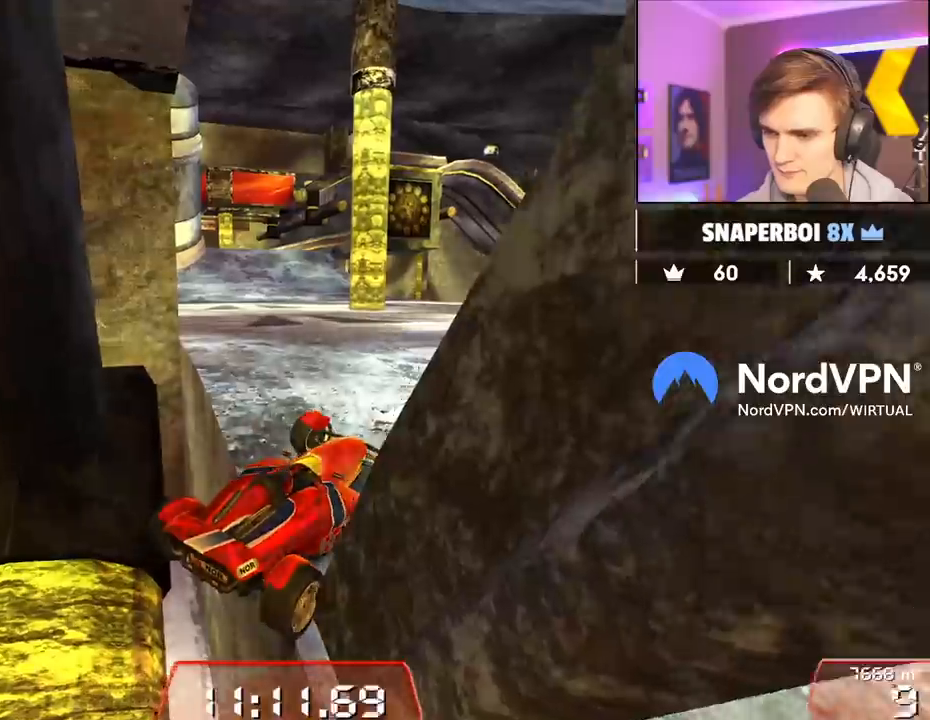
{"keys": ["right", "up"], "events": [[17, "left", "up"], [150, "left", "down"], [350, "left", "up"], [484, "right", "down"]]}
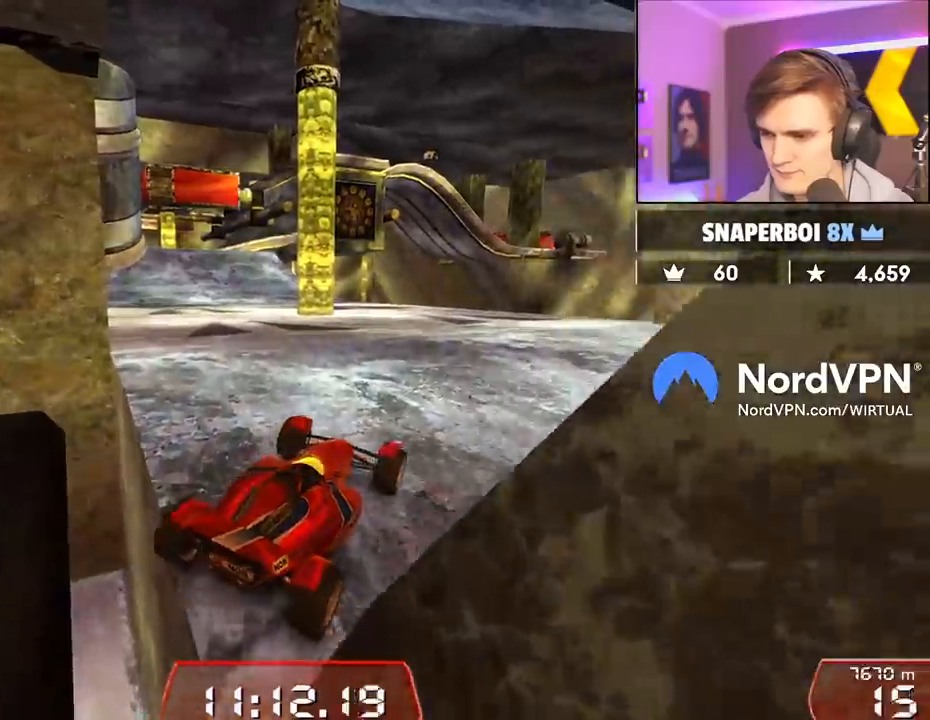
{"keys": ["left", "up"], "events": [[167, "right", "up"], [267, "left", "down"]]}
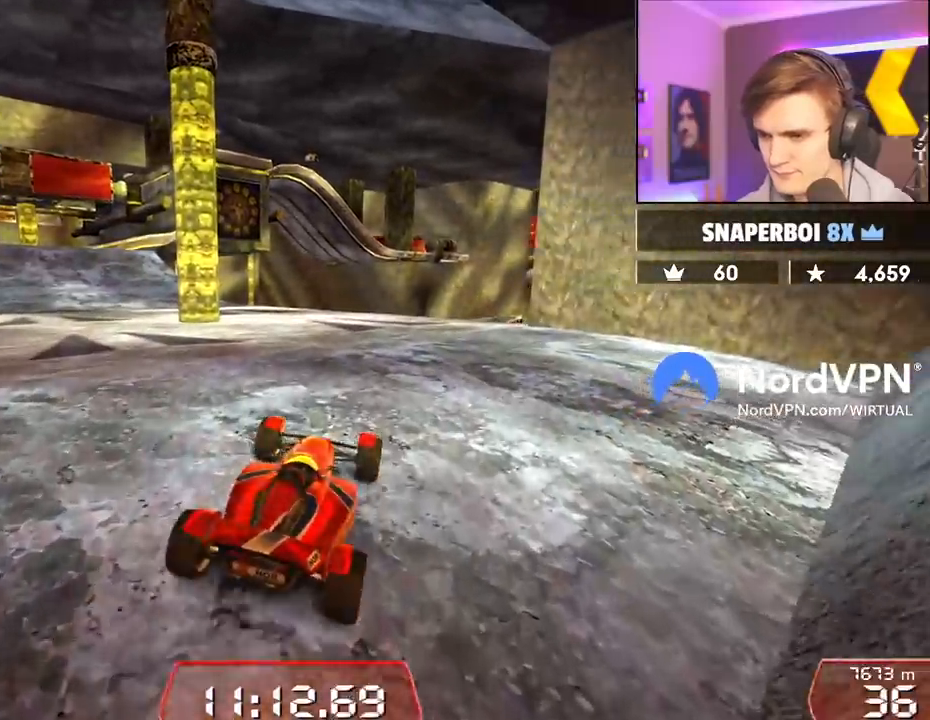
{"keys": ["left", "up"], "events": []}
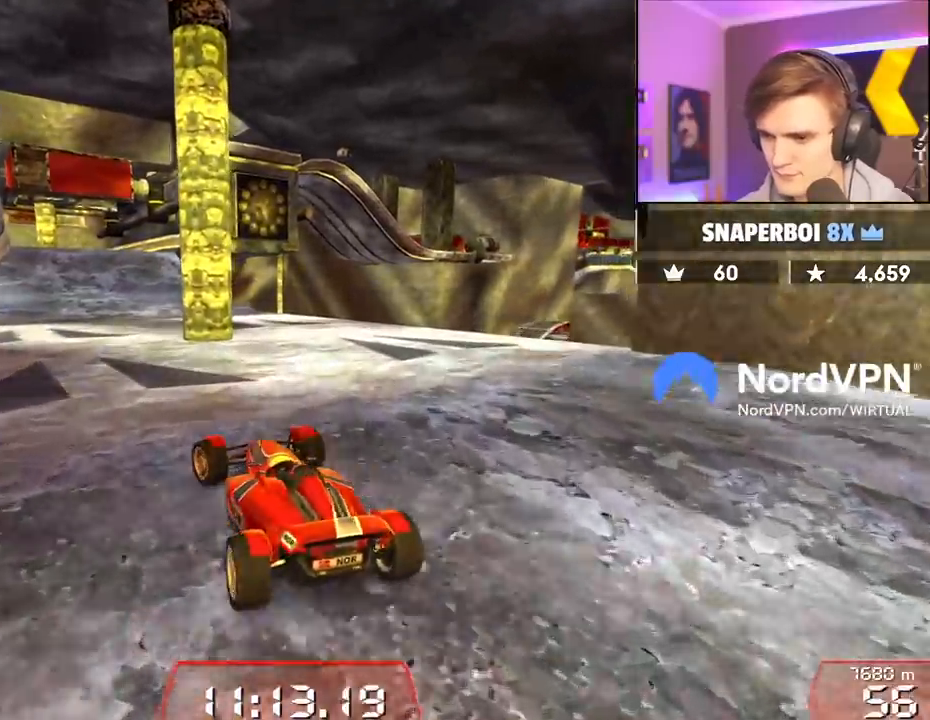
{"keys": ["right", "up"], "events": [[67, "left", "up"], [484, "right", "down"]]}
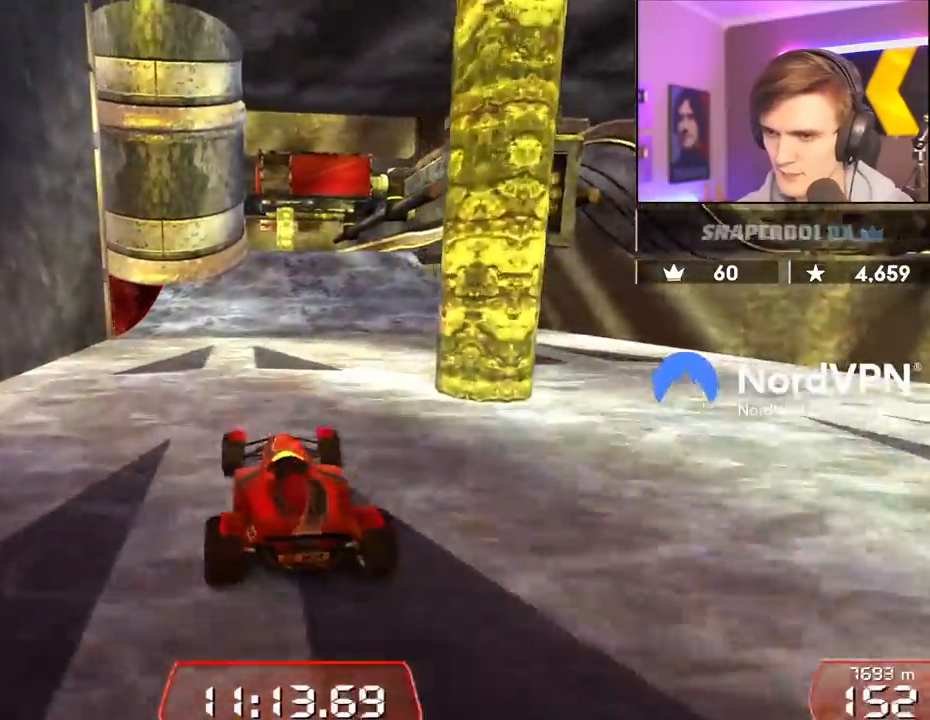
{"keys": ["up"], "events": [[84, "right", "up"], [317, "right", "down"], [400, "right", "up"]]}
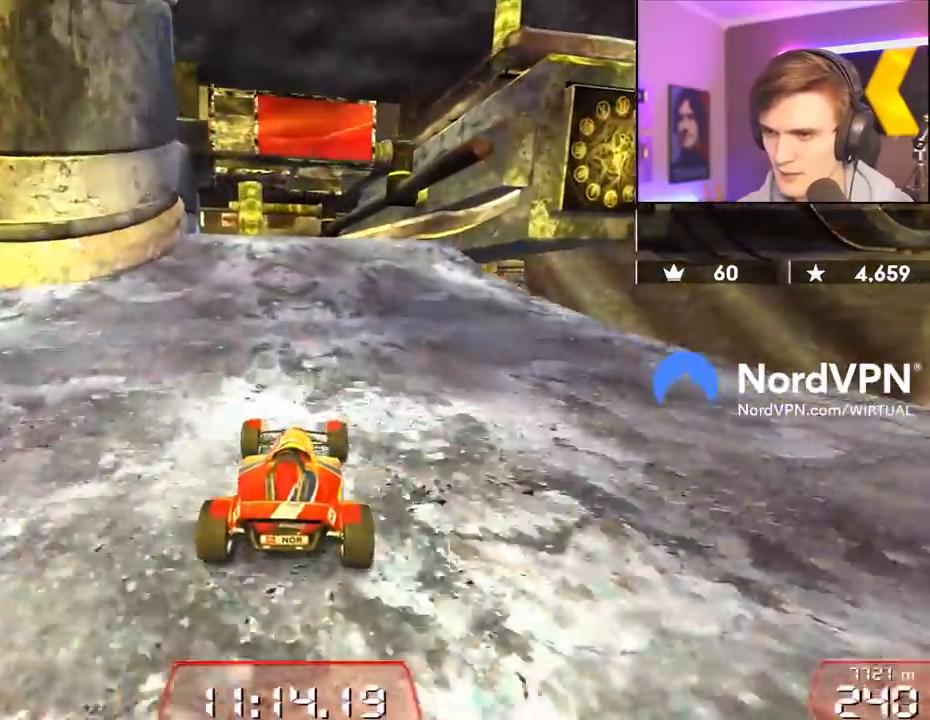
{"keys": ["brake", "right", "up"], "events": [[467, "brake", "down"], [467, "right", "down"]]}
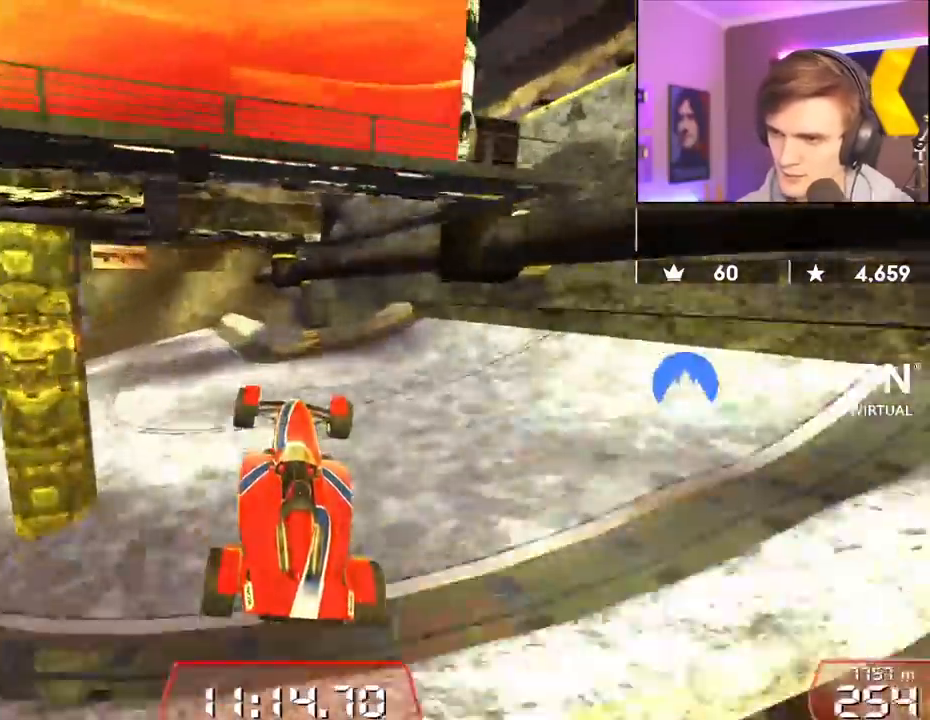
{"keys": ["right", "up"], "events": [[67, "brake", "up"]]}
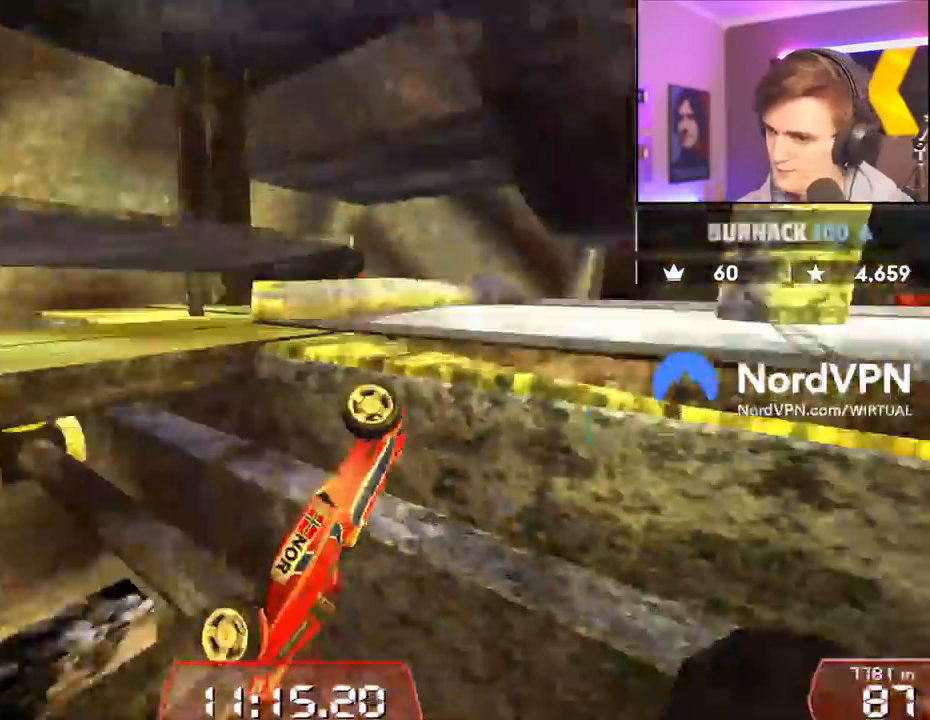
{"keys": ["left", "up"], "events": [[400, "right", "up"], [500, "left", "down"]]}
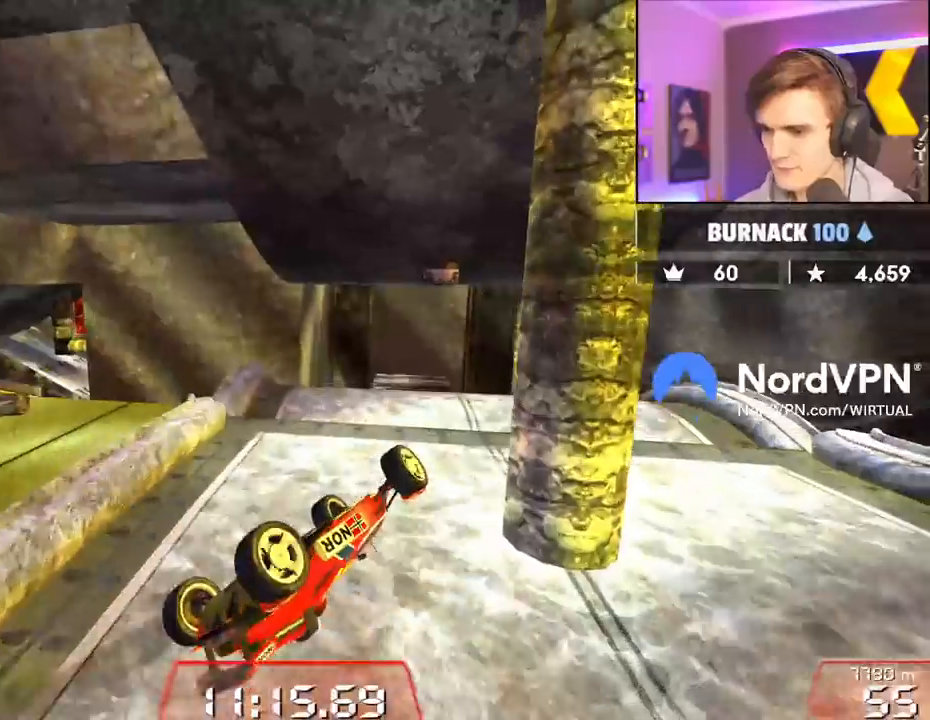
{"keys": ["down", "up"], "events": [[84, "down", "down"], [334, "left", "up"]]}
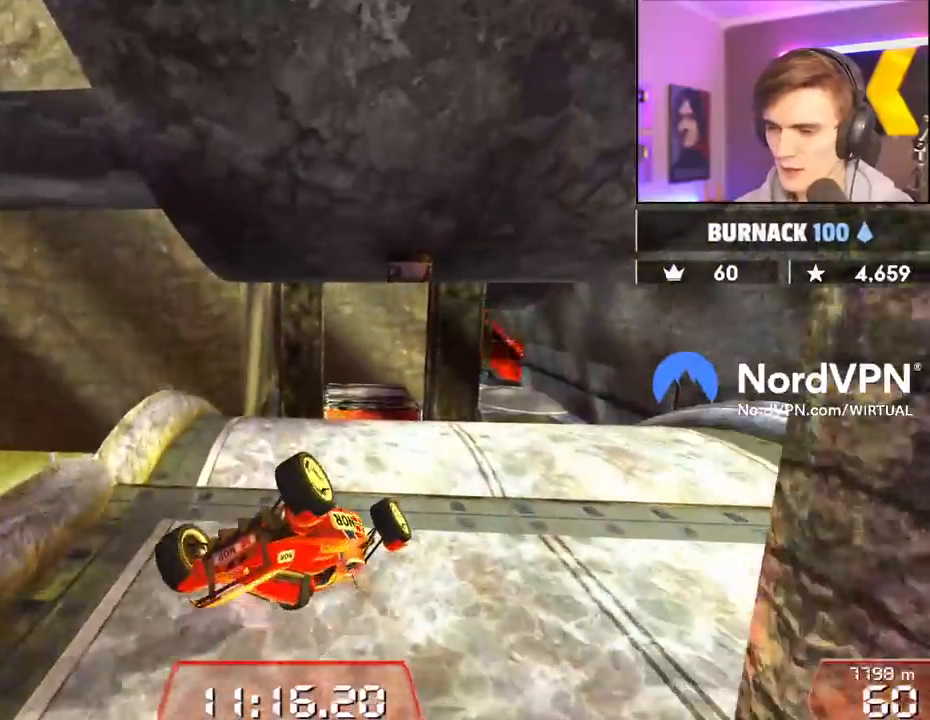
{"keys": ["down", "right", "up"], "events": [[100, "right", "down"]]}
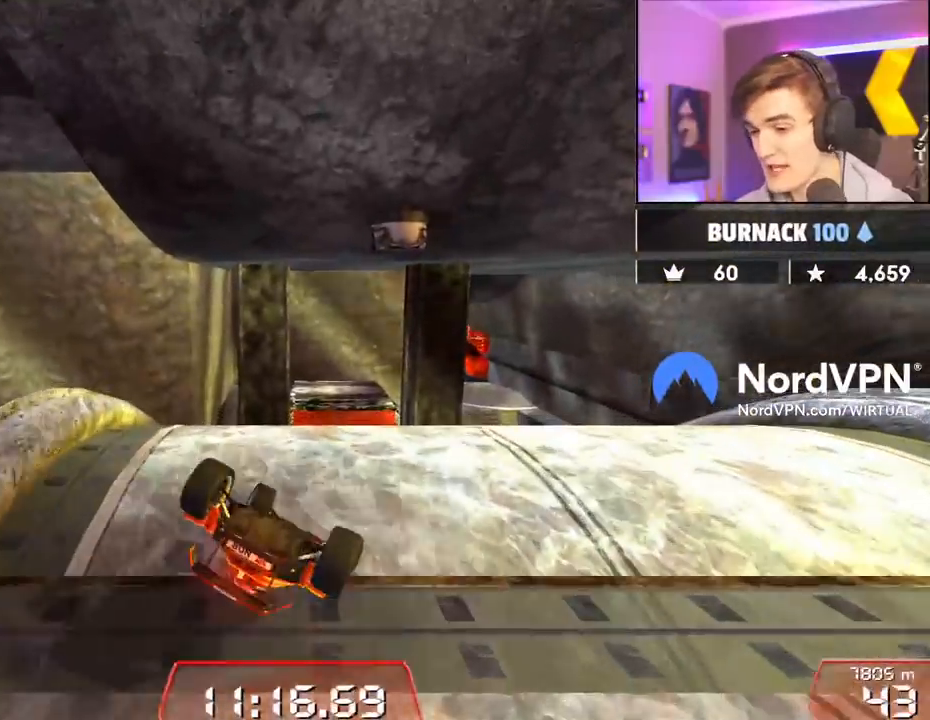
{"keys": ["left", "up"], "events": [[67, "down", "up"], [167, "left", "down"], [167, "right", "up"]]}
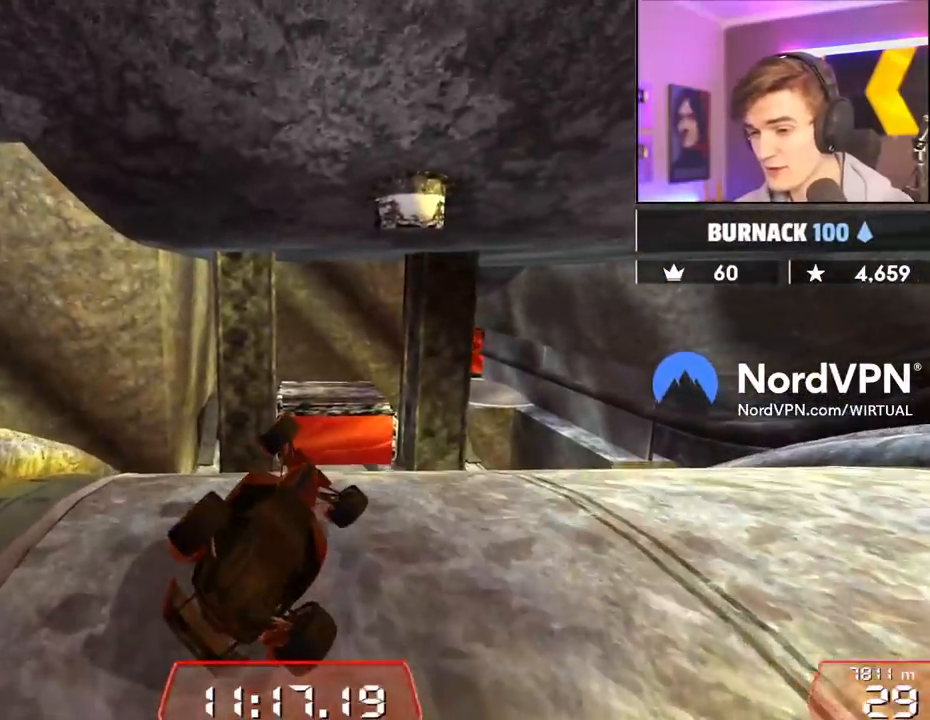
{"keys": ["down", "left", "up"], "events": [[234, "down", "down"]]}